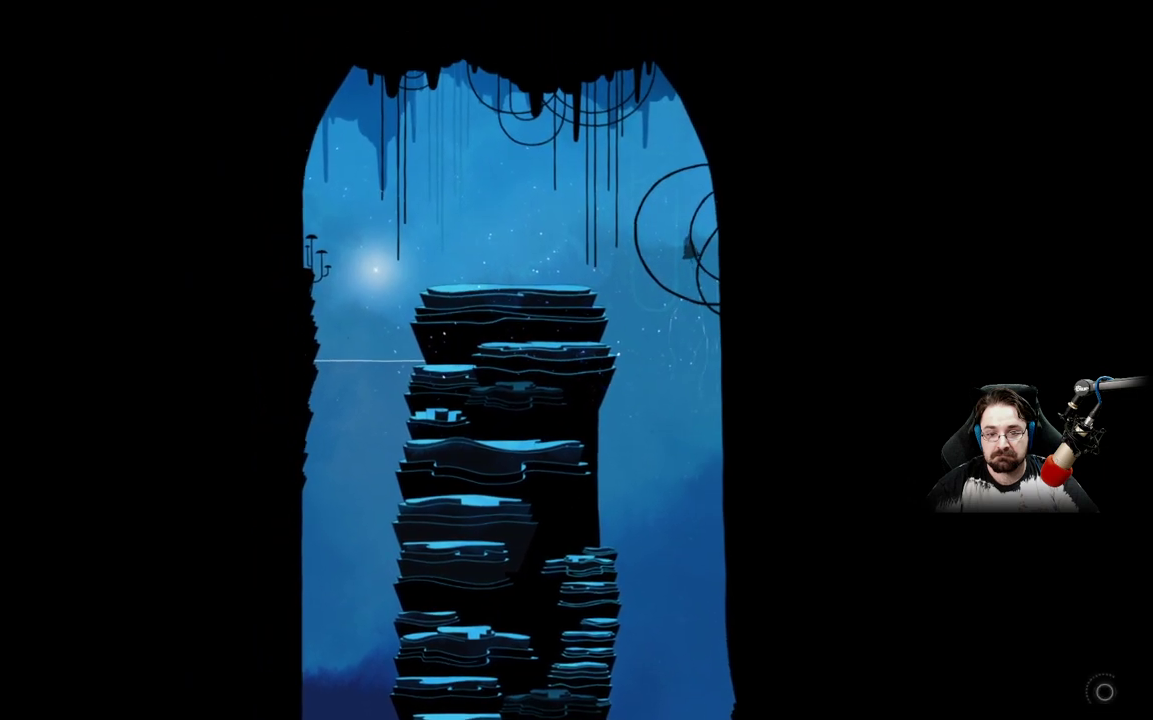
Gameplay with a controller (Xbox layout); each line is a JSON object with the inputs held at the frame after it. "events" lists button and stick changes between this image and that frame as [ms after this image, input, new state], when the widget could be followed in between.
{"buttons": [], "left_stick": "up-left", "right_stick": "center", "events": []}
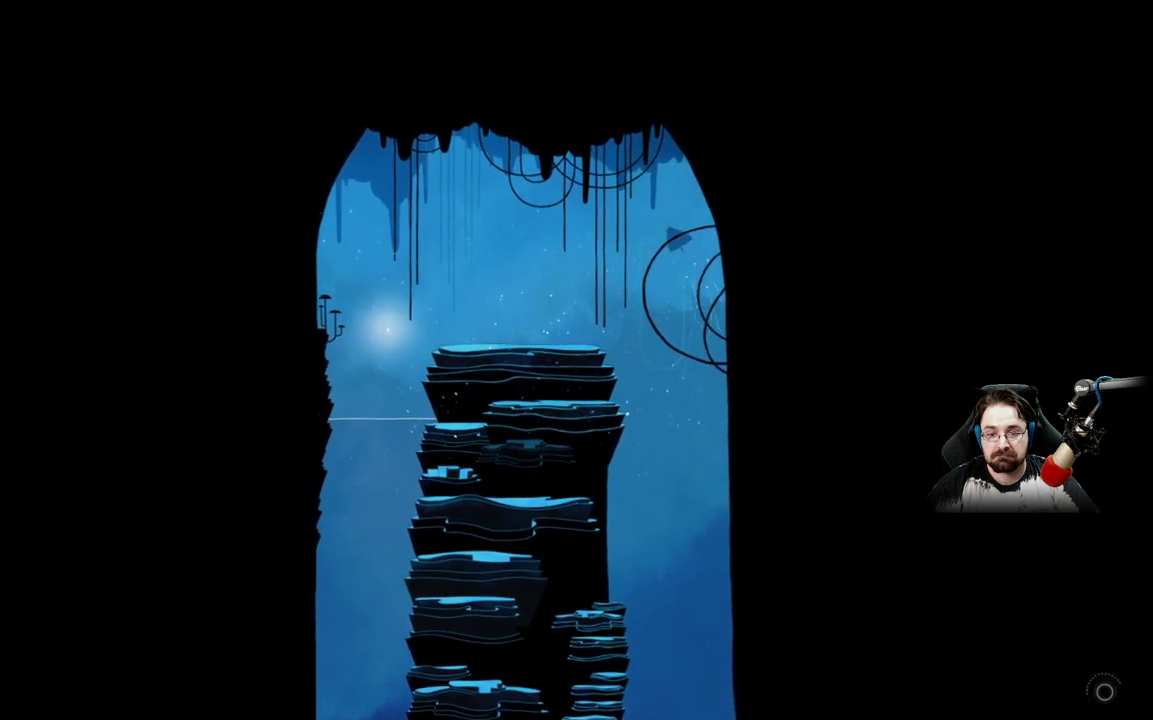
{"buttons": [], "left_stick": "up-left", "right_stick": "center", "events": []}
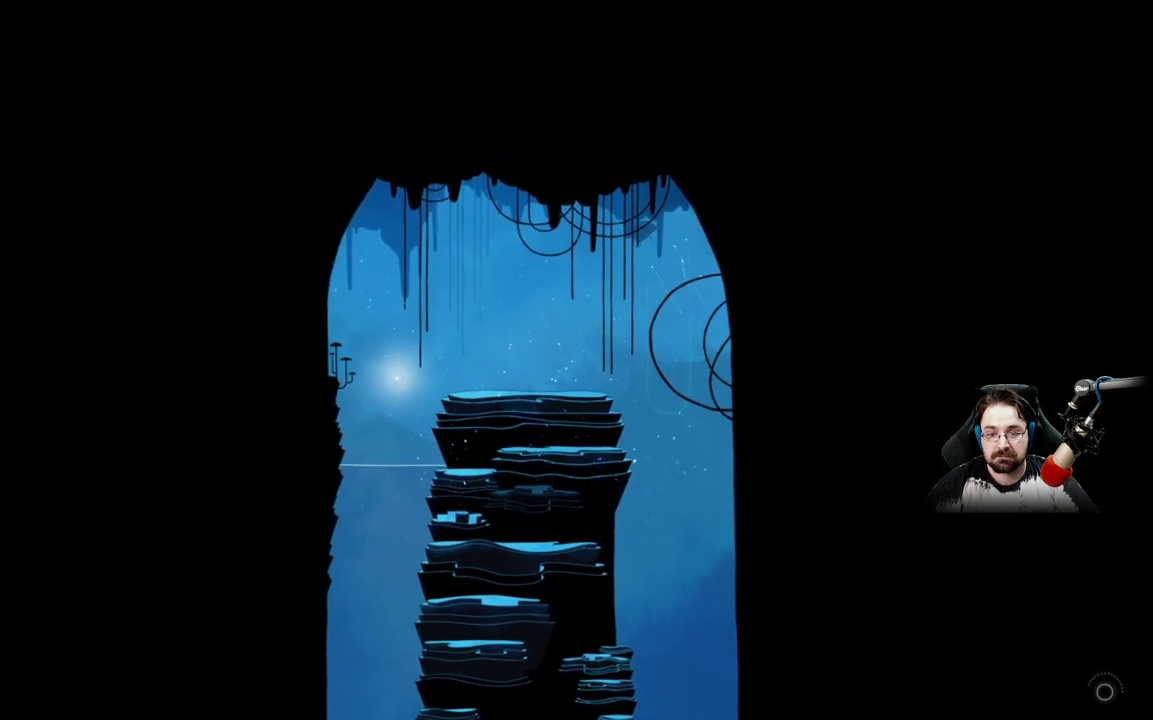
{"buttons": [], "left_stick": "left", "right_stick": "center", "events": [[367, "left_stick", "left"]]}
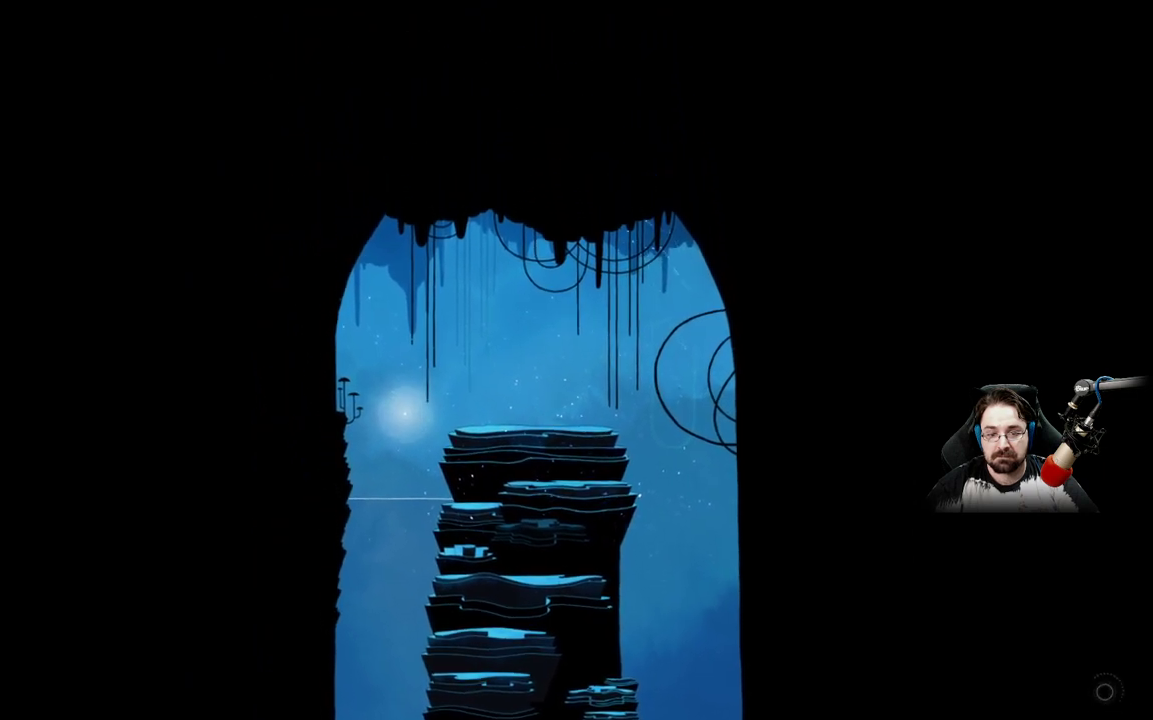
{"buttons": [], "left_stick": "left", "right_stick": "center", "events": []}
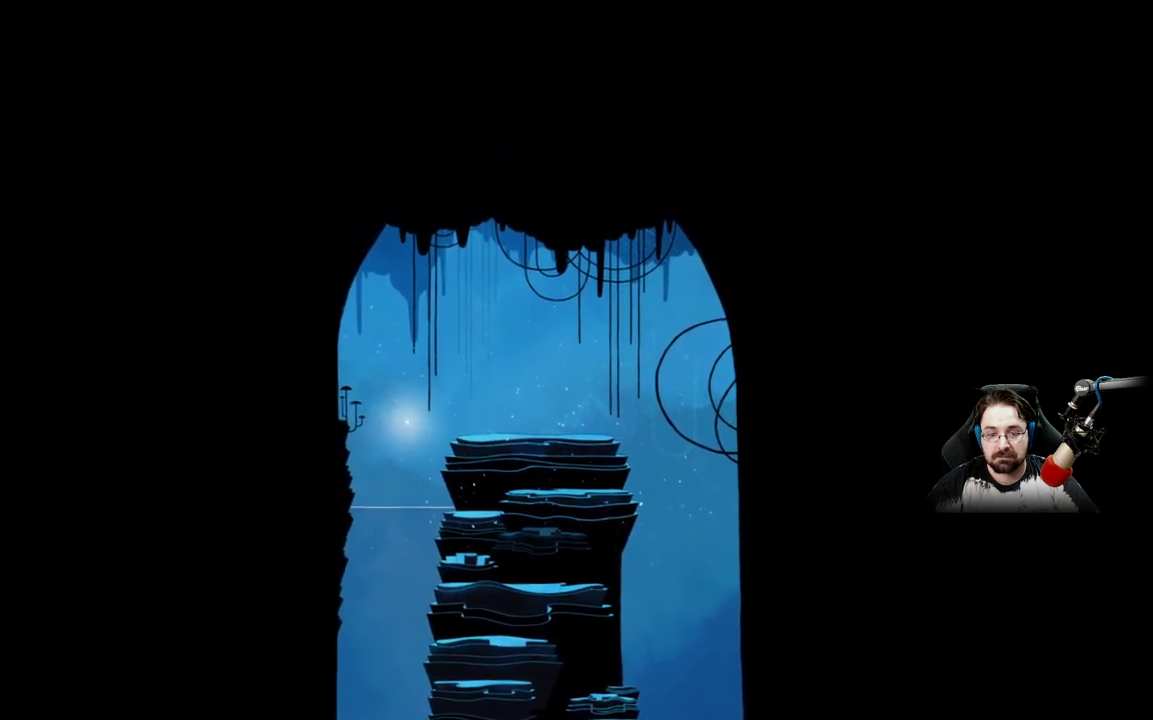
{"buttons": [], "left_stick": "left", "right_stick": "center", "events": []}
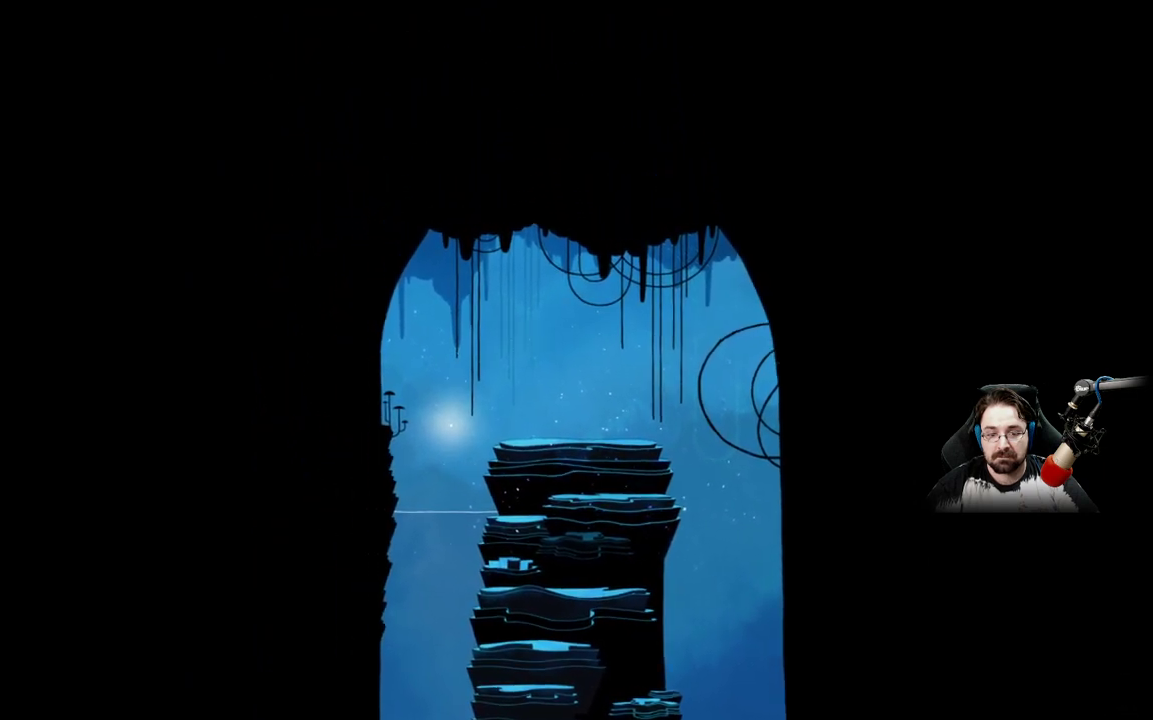
{"buttons": [], "left_stick": "up-left", "right_stick": "center", "events": [[433, "left_stick", "up-left"]]}
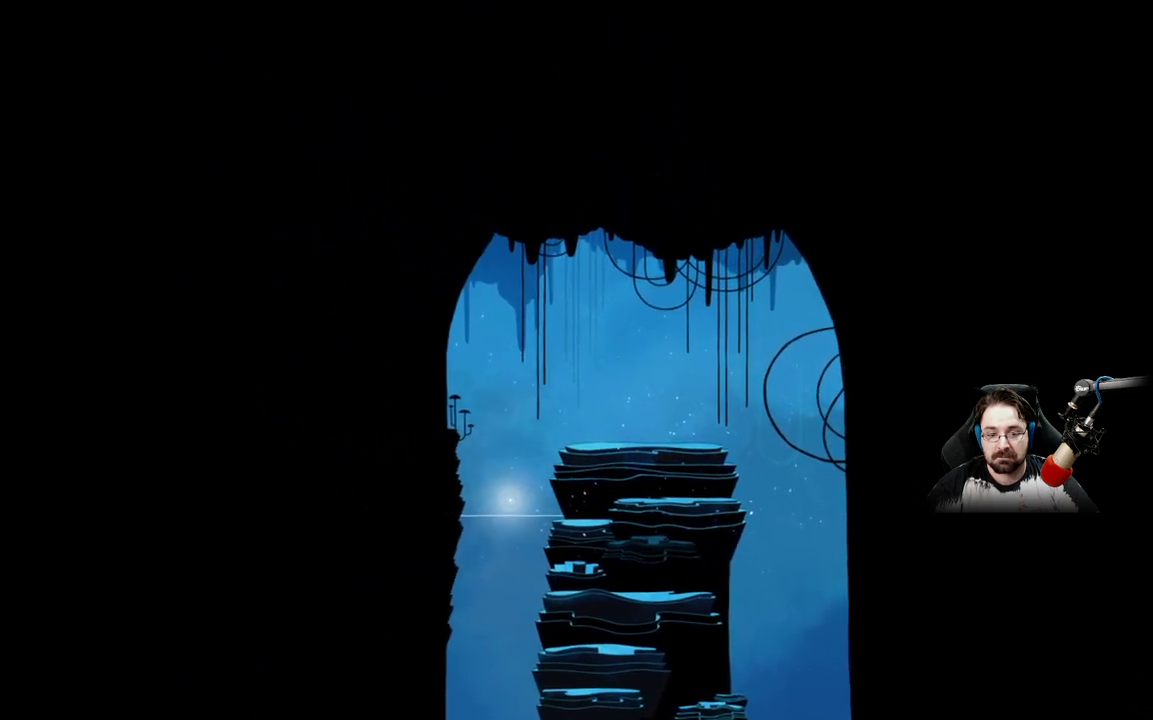
{"buttons": [], "left_stick": "center", "right_stick": "center", "events": [[267, "left_stick", "center"]]}
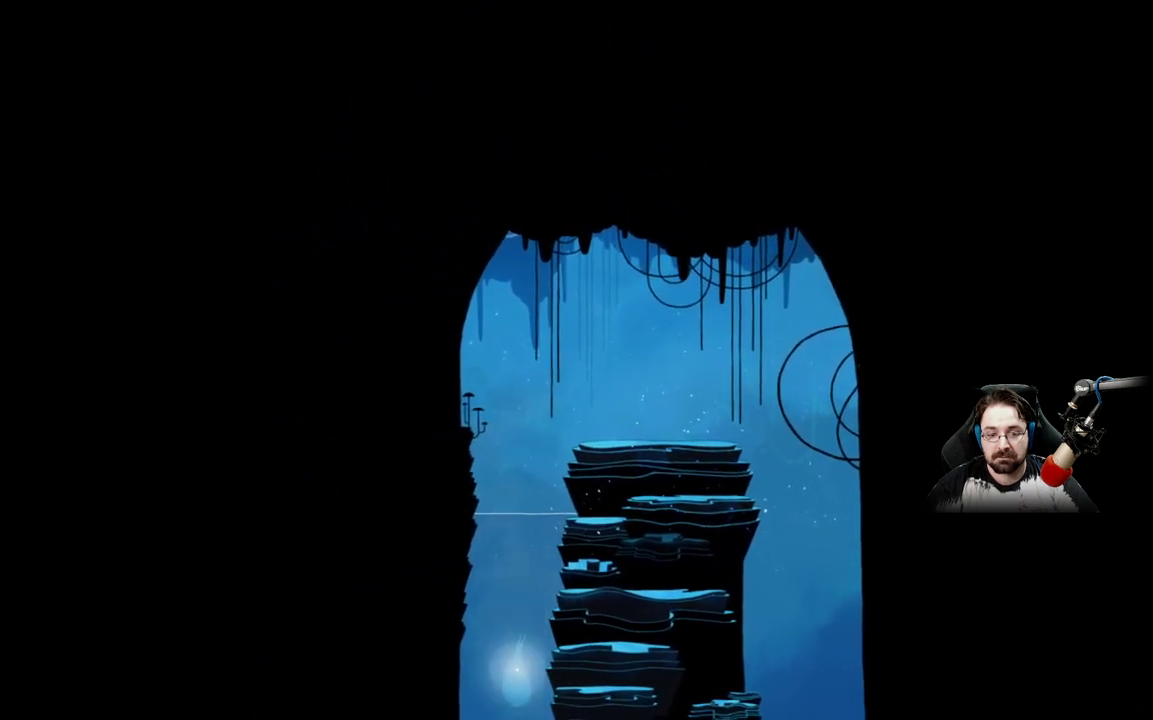
{"buttons": [], "left_stick": "center", "right_stick": "center", "events": []}
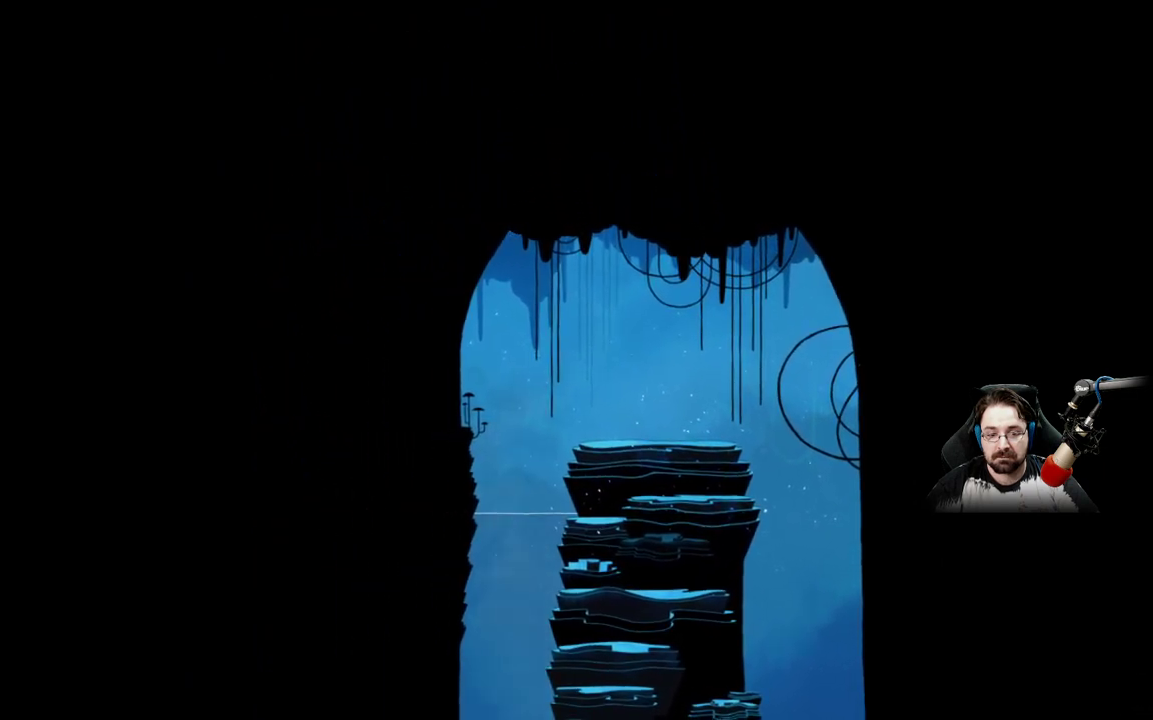
{"buttons": [], "left_stick": "down-left", "right_stick": "center", "events": [[33, "left_stick", "down"], [233, "left_stick", "down-left"]]}
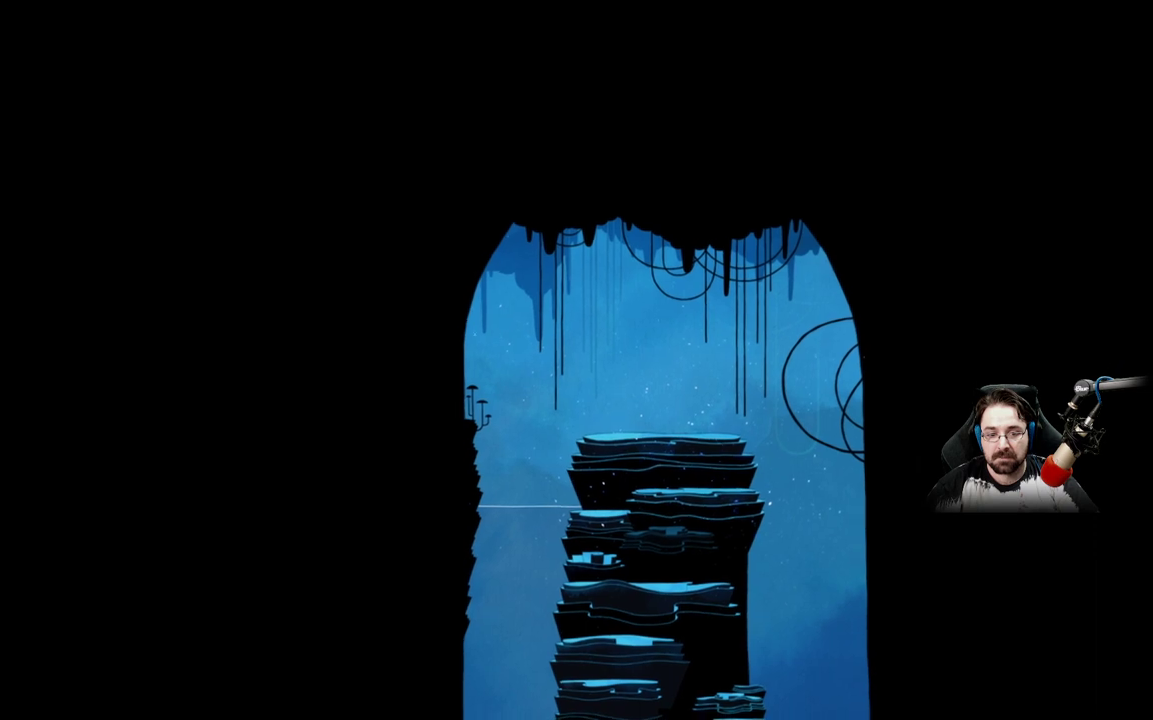
{"buttons": [], "left_stick": "down-left", "right_stick": "center", "events": []}
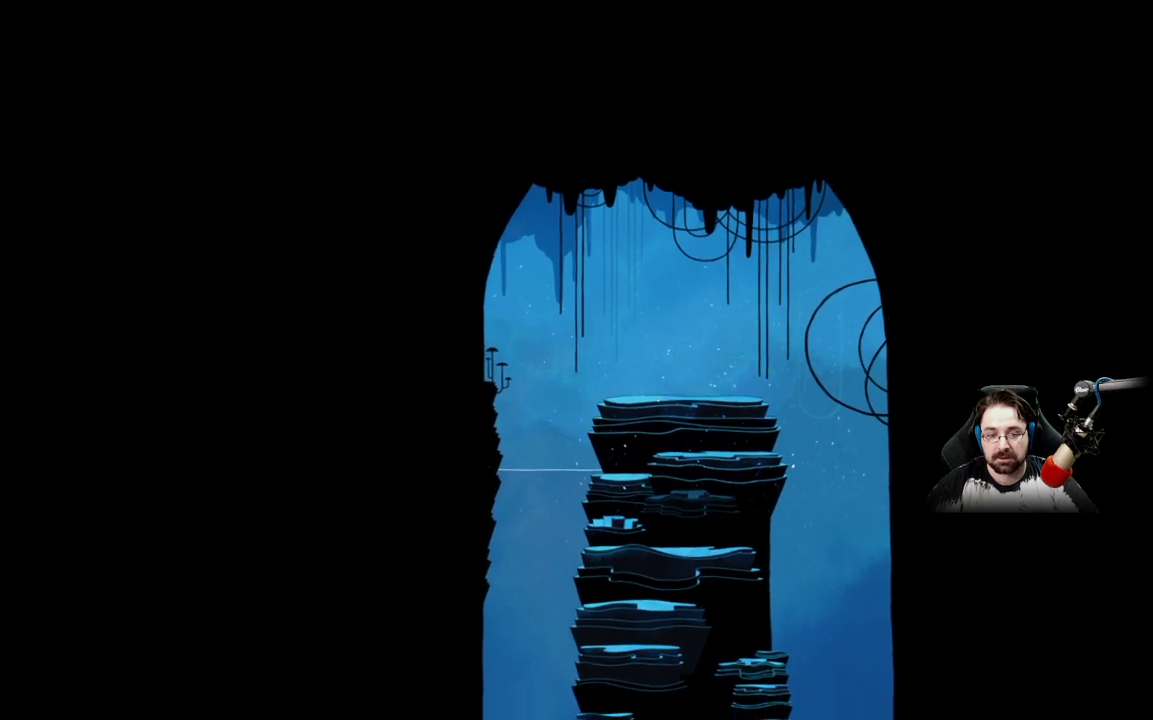
{"buttons": [], "left_stick": "down-left", "right_stick": "center", "events": []}
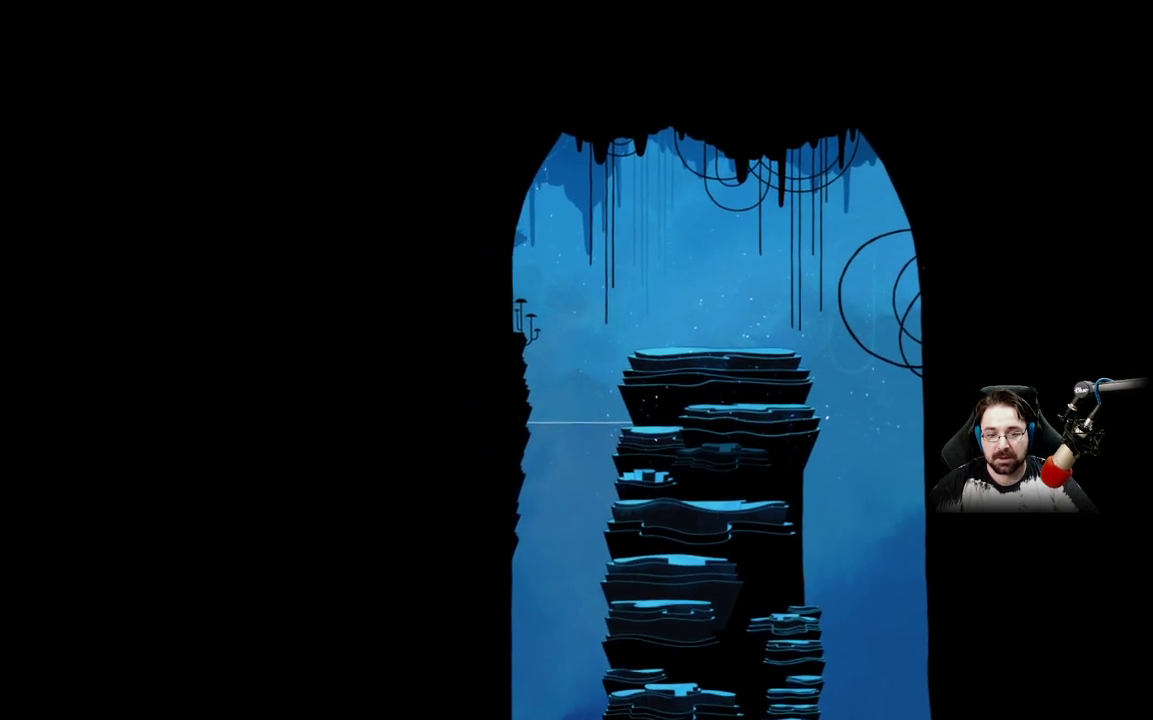
{"buttons": [], "left_stick": "right", "right_stick": "center", "events": [[333, "left_stick", "down-right"], [467, "left_stick", "right"]]}
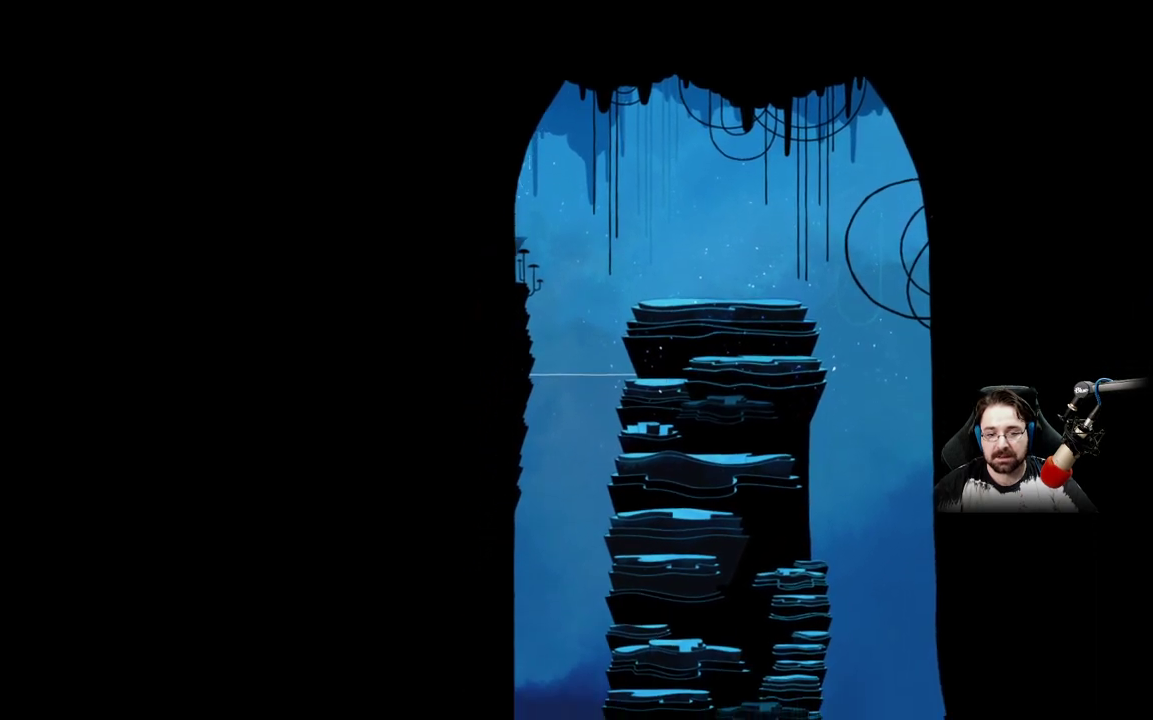
{"buttons": [], "left_stick": "up-right", "right_stick": "center", "events": [[33, "left_stick", "up-right"]]}
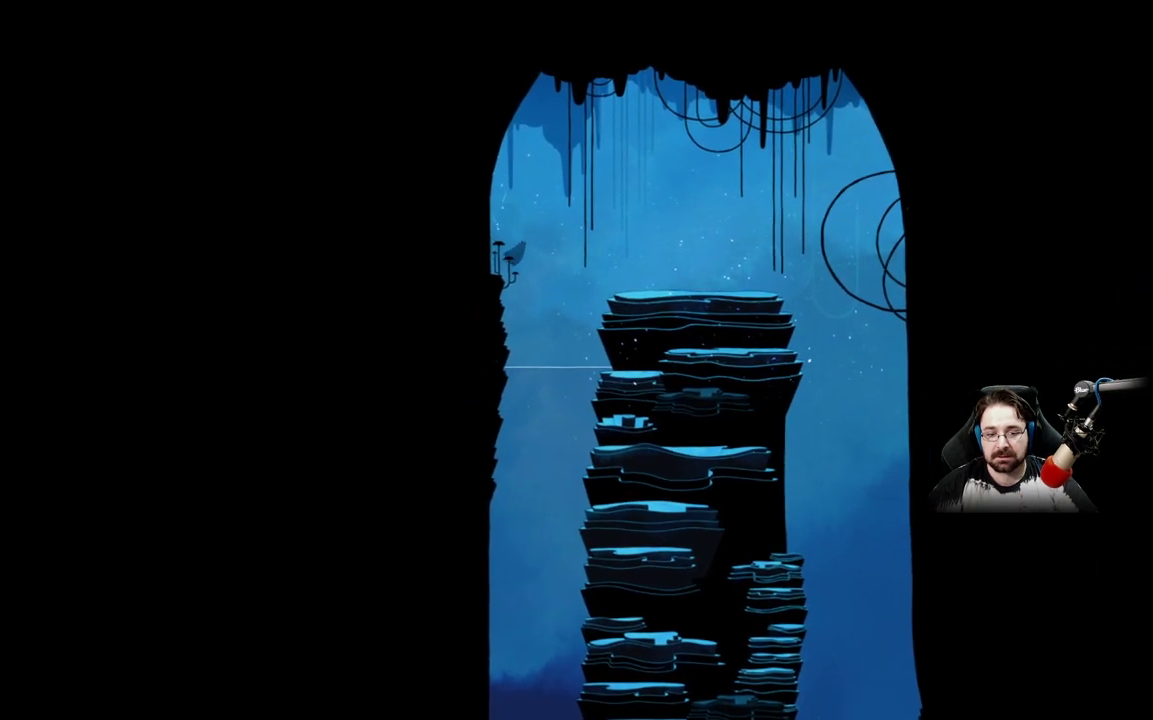
{"buttons": [], "left_stick": "right", "right_stick": "center", "events": [[400, "left_stick", "right"]]}
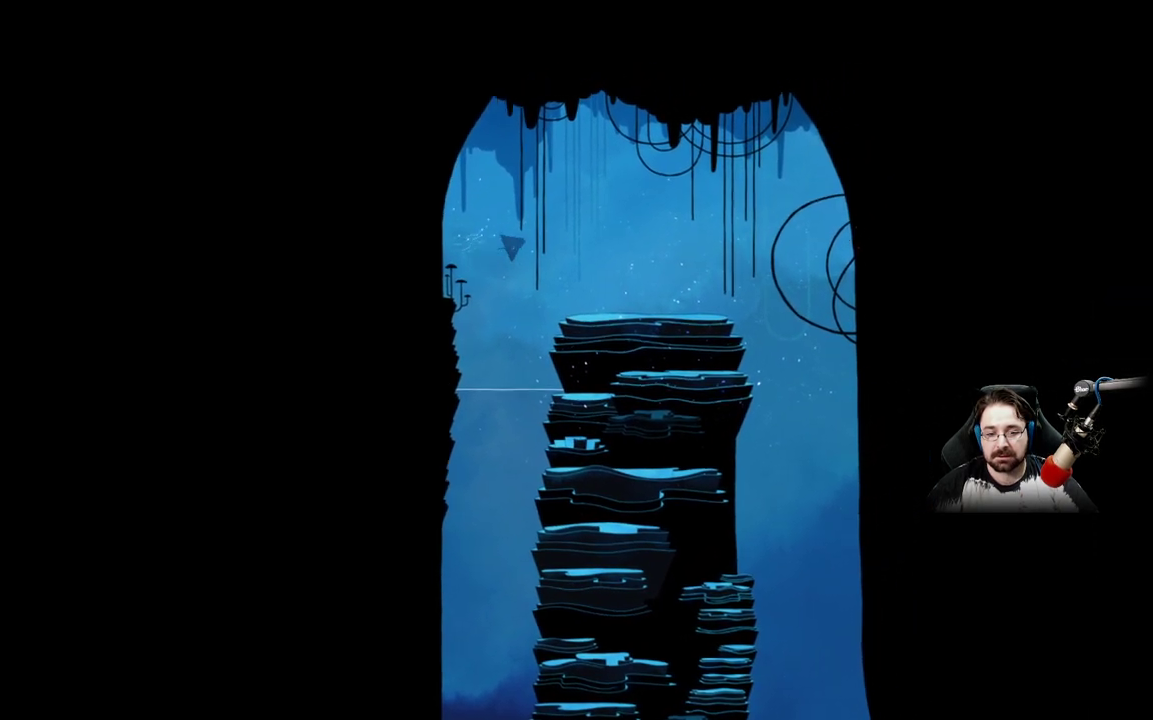
{"buttons": [], "left_stick": "right", "right_stick": "center", "events": []}
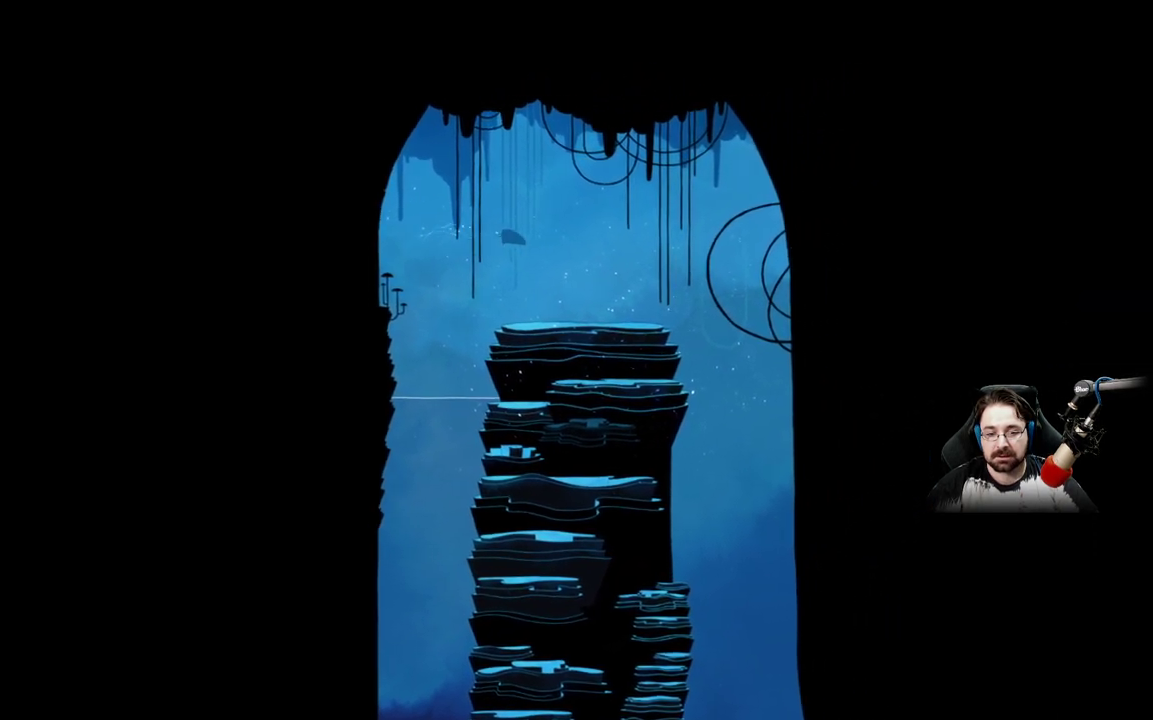
{"buttons": ["A"], "left_stick": "right", "right_stick": "center", "events": [[233, "A", "down"]]}
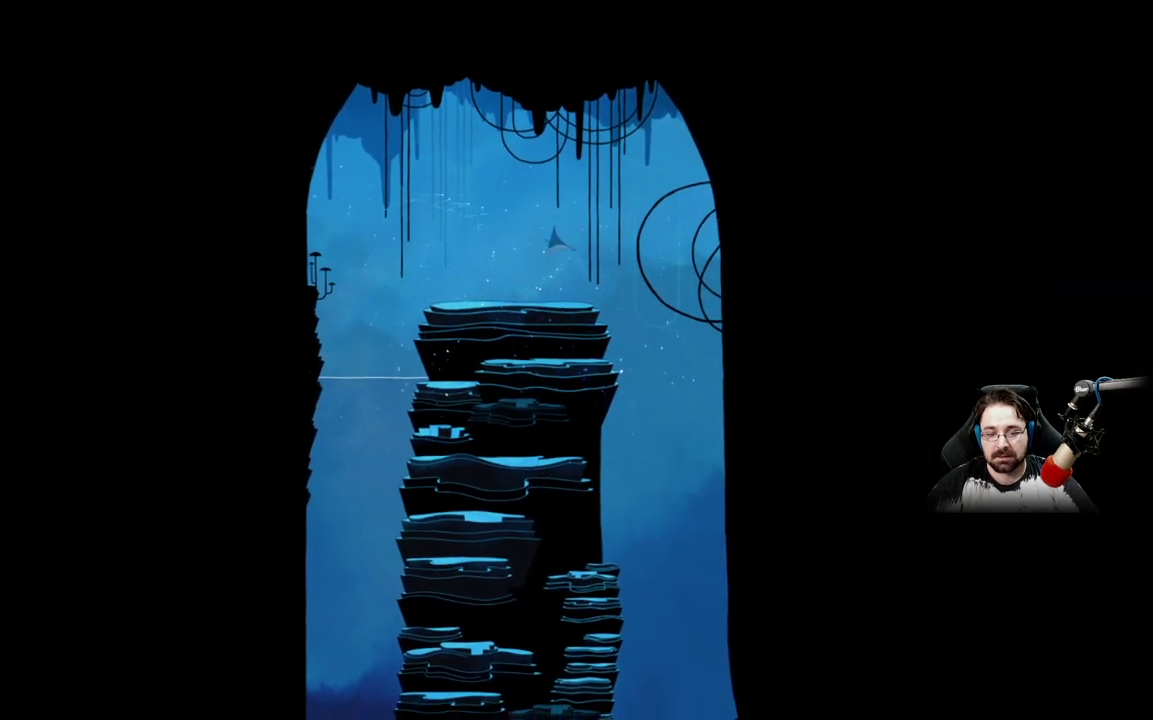
{"buttons": [], "left_stick": "down", "right_stick": "center", "events": [[133, "A", "up"], [233, "left_stick", "down"]]}
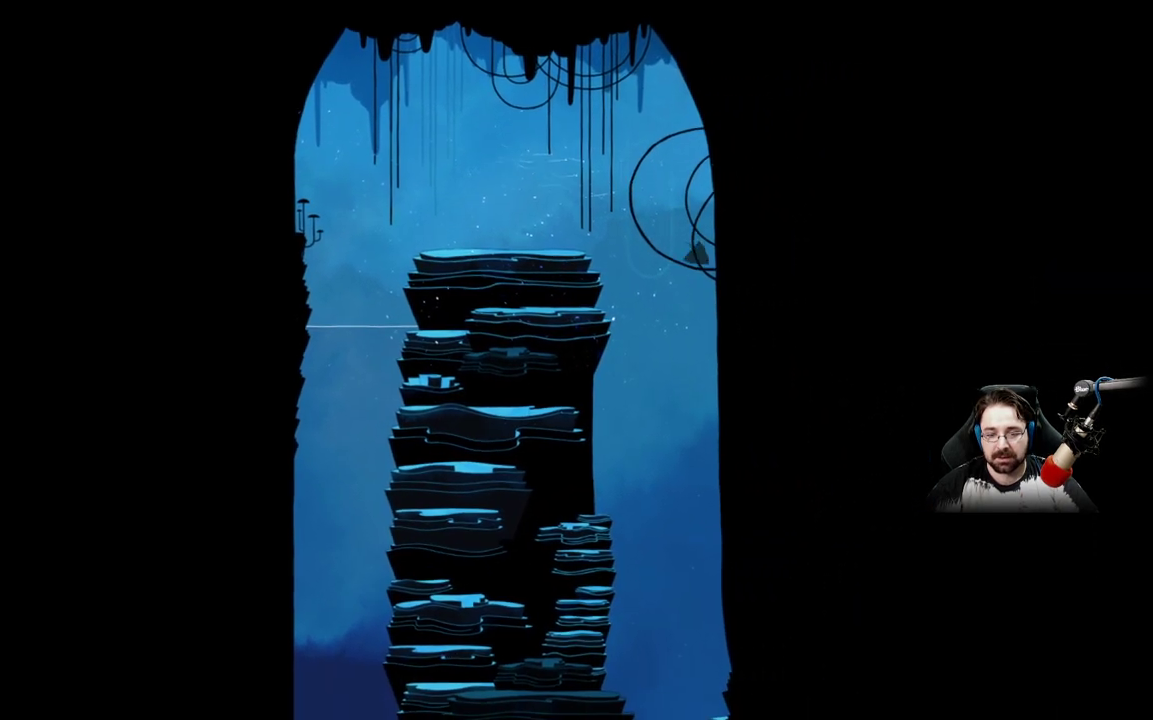
{"buttons": [], "left_stick": "down", "right_stick": "center", "events": []}
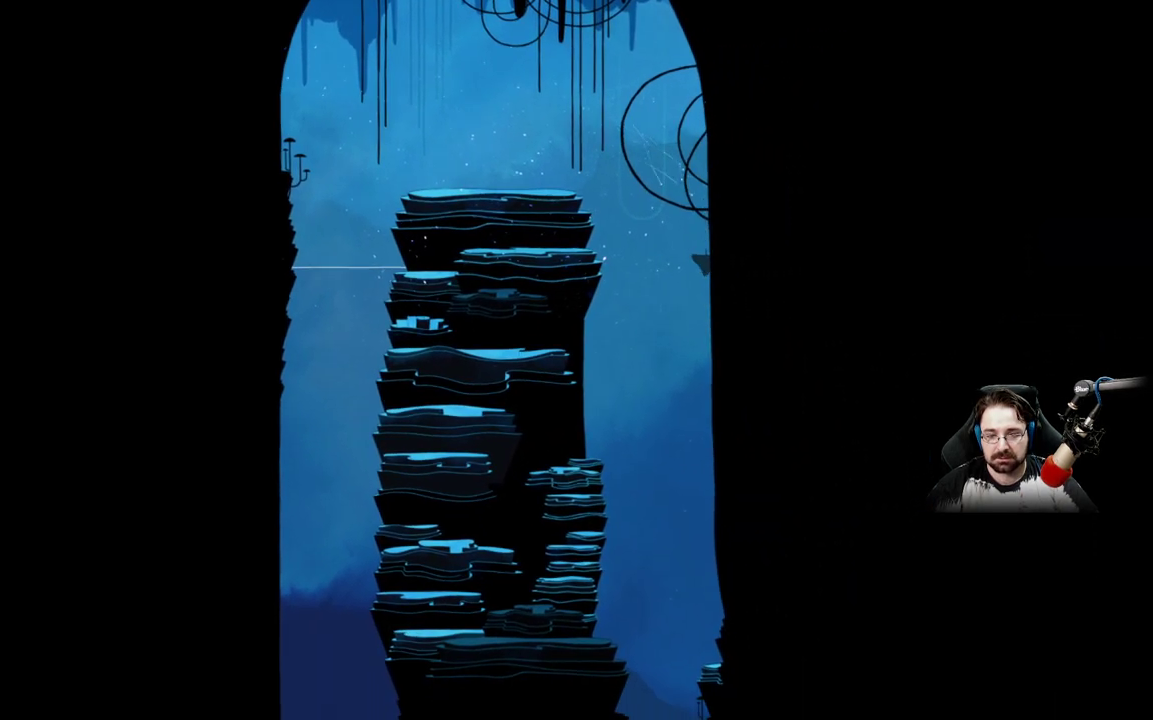
{"buttons": [], "left_stick": "down", "right_stick": "center", "events": [[100, "A", "down"], [433, "A", "up"]]}
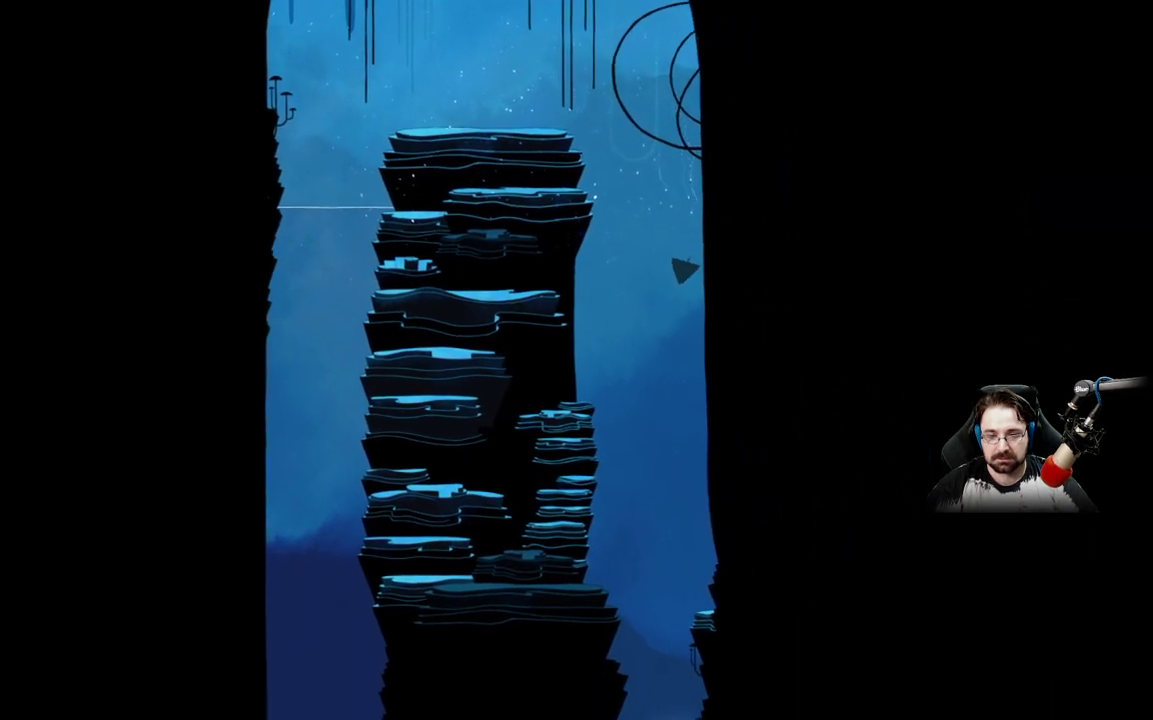
{"buttons": [], "left_stick": "down", "right_stick": "center", "events": []}
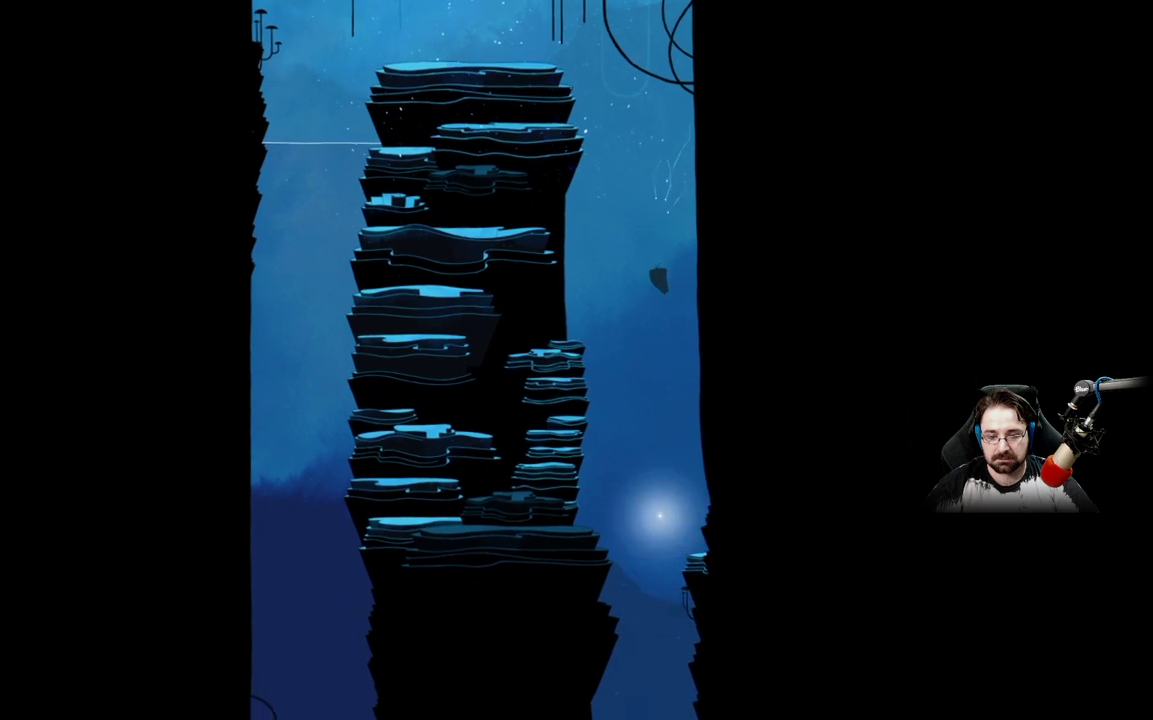
{"buttons": ["A"], "left_stick": "left", "right_stick": "center", "events": [[100, "A", "down"], [367, "left_stick", "down-left"], [400, "A", "up"], [467, "A", "down"], [467, "left_stick", "left"]]}
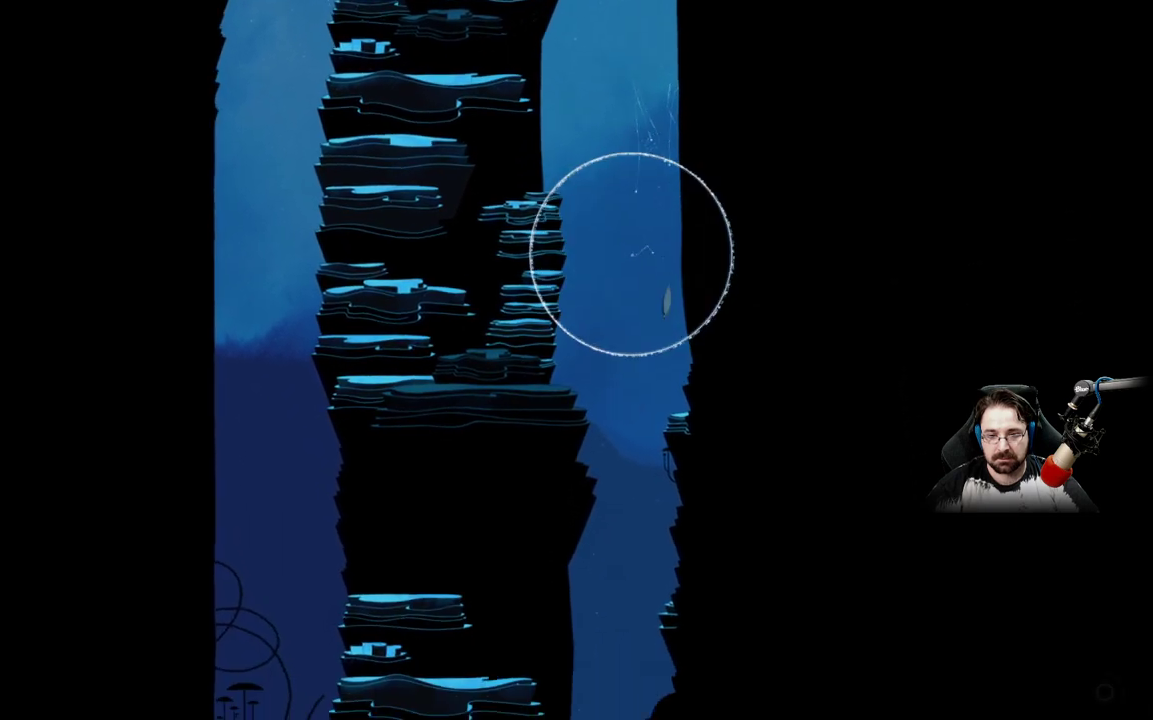
{"buttons": [], "left_stick": "down", "right_stick": "center", "events": [[33, "A", "up"], [100, "left_stick", "down-left"], [467, "left_stick", "down"]]}
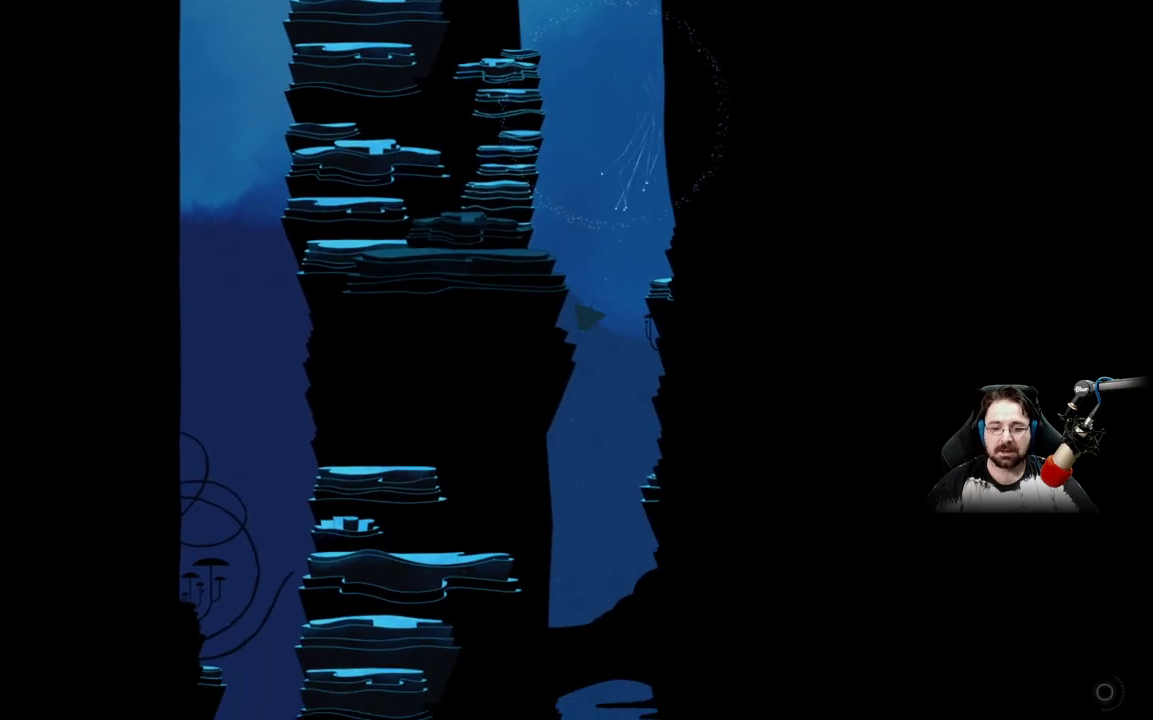
{"buttons": [], "left_stick": "down", "right_stick": "center", "events": []}
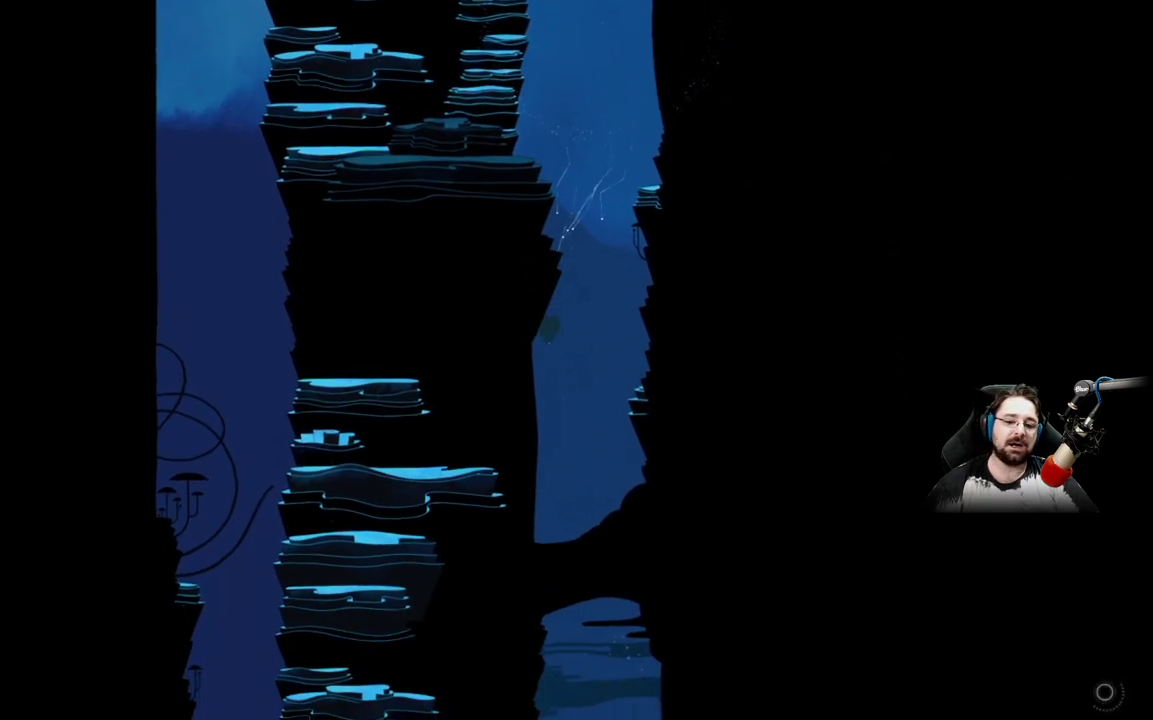
{"buttons": ["A"], "left_stick": "down", "right_stick": "center", "events": [[333, "A", "down"]]}